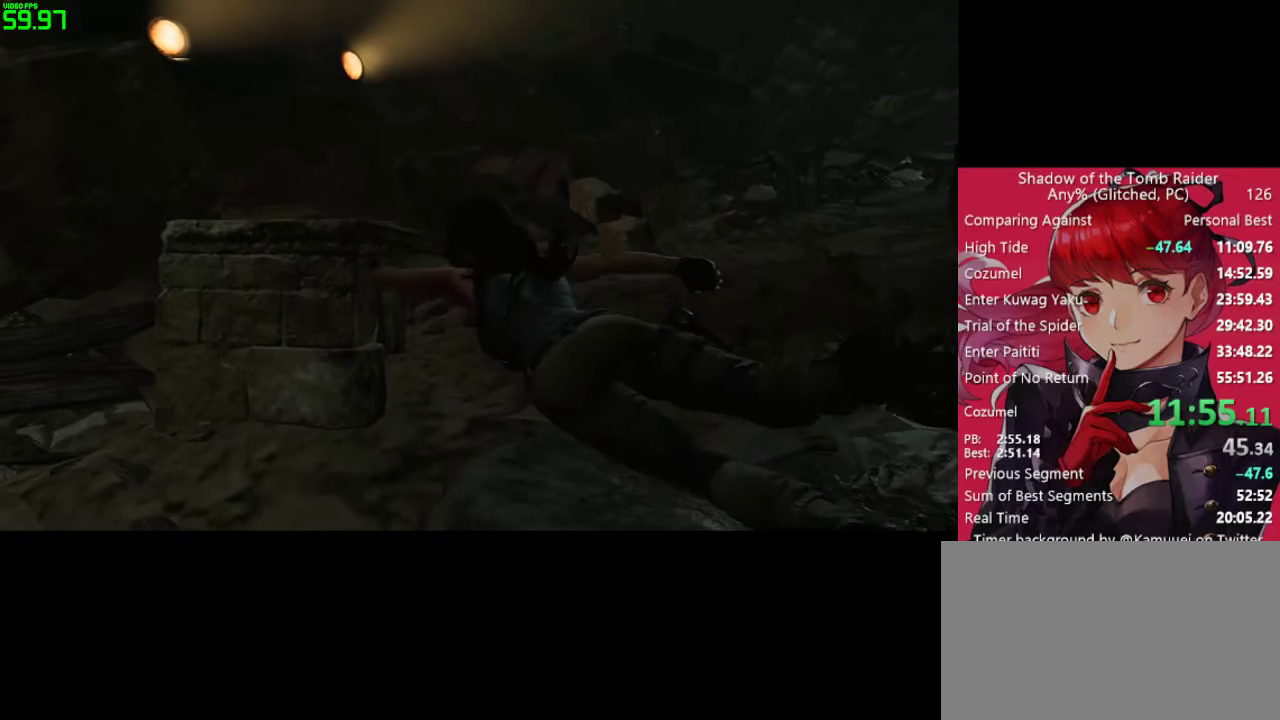
Gameplay with keyboard and mouse; each line is a JSON object with the keys and mouse buttons held at the frame after it. "events" lists presses ("down") and releases ("up") of "1", "2", "3", "4", "5", "a", "alt", "c", "caps_lock", "ctrl", "d", "e", "f", "g", "q", "r", "s", "shift", "space", "t", "tab", "v", "w", "x", "z", "mouse_left" and "mouse_right" between this image and that frame as [ms after this image, input, new state], when the widget could be followed in between. "mouse_left", "mouse_right" = the "left", "right" buttons of the "mouse" list. No other keys are recorded. "mouse_move" is the direction in which the mouse moves at that frame (one of eight, or "still"), when it could be read. Not read: mouse_wheel.
{"keys": [], "mouse": ["right"], "mouse_move": "still", "events": [[417, "mouse_right", "down"]]}
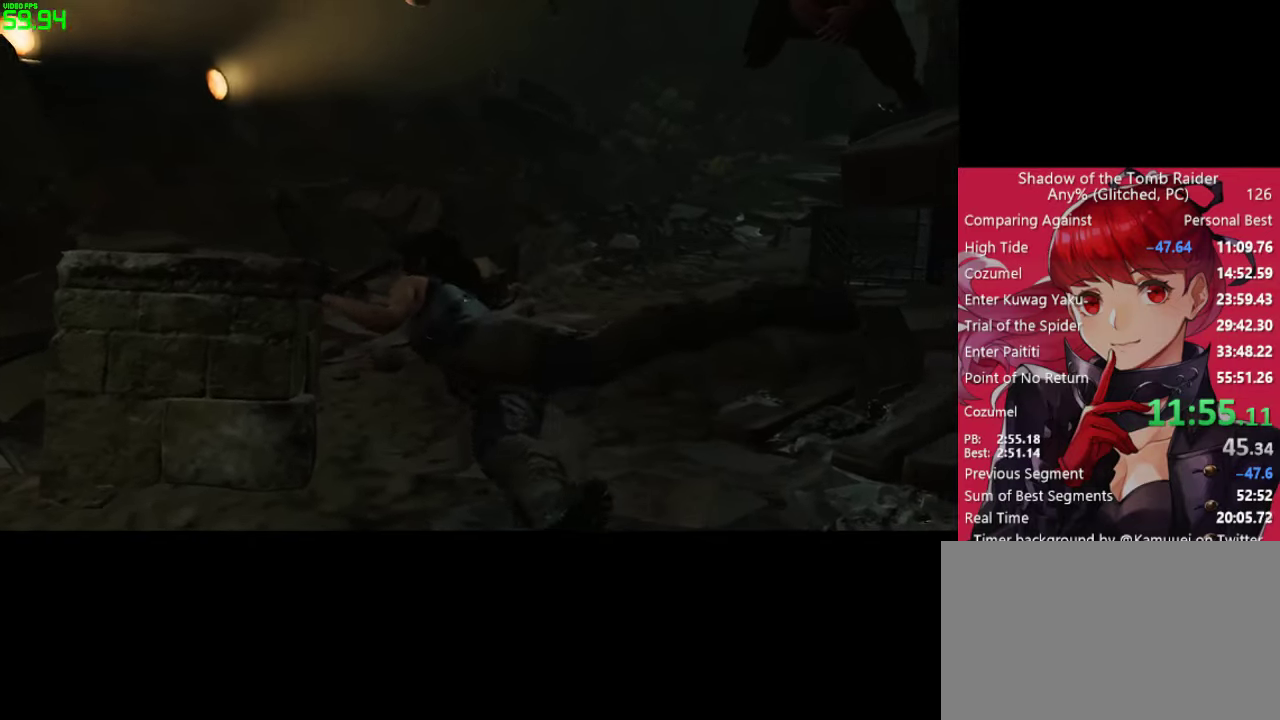
{"keys": ["w"], "mouse": ["right"], "mouse_move": "still", "events": [[50, "w", "down"]]}
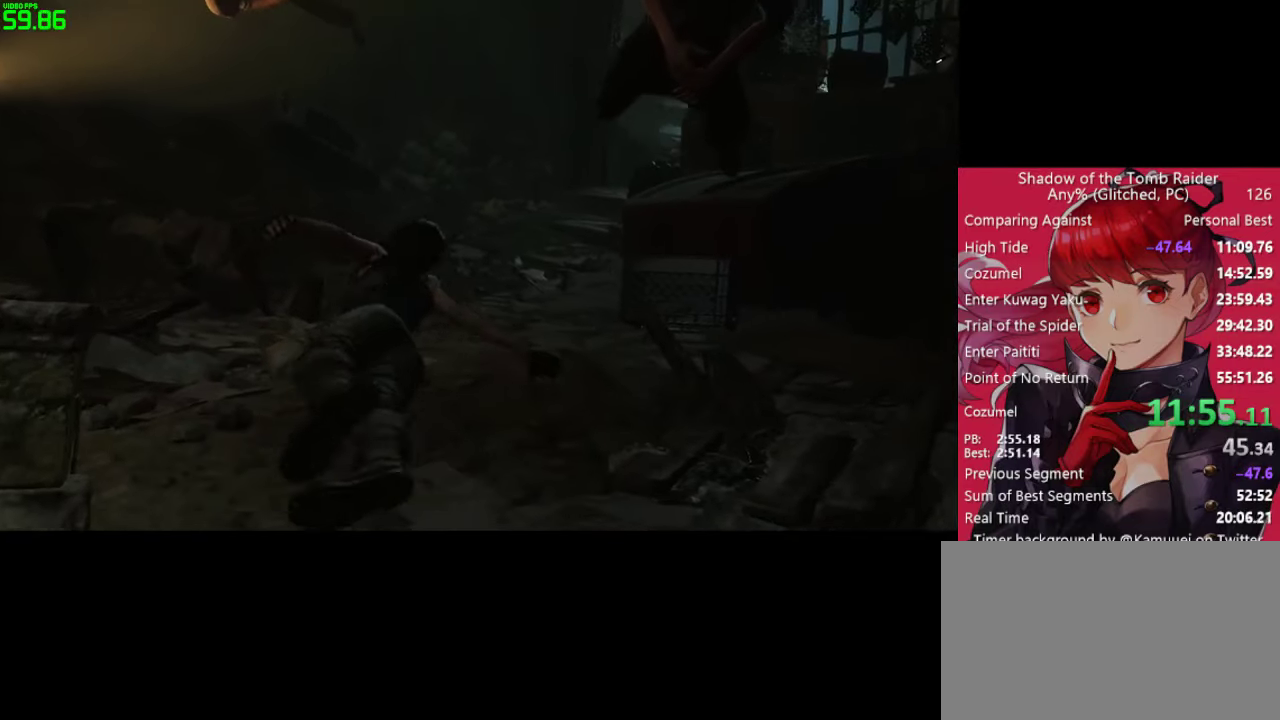
{"keys": ["w"], "mouse": ["right"], "mouse_move": "still", "events": []}
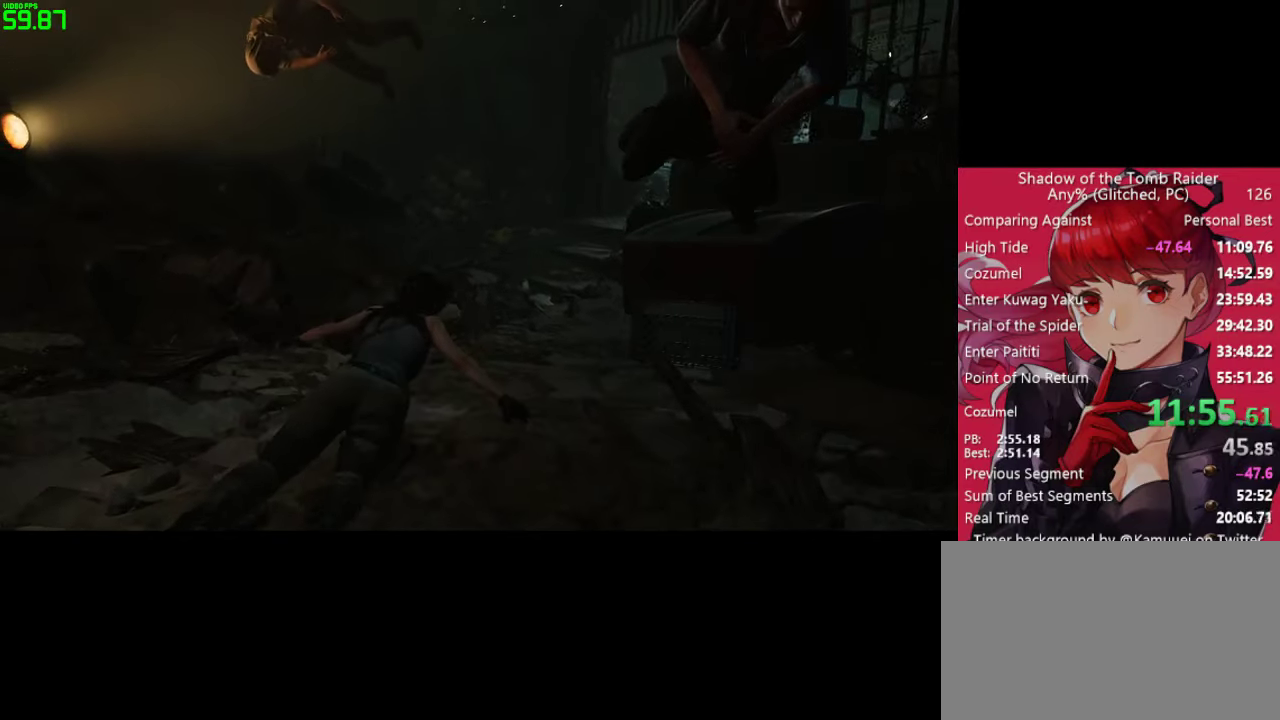
{"keys": ["w"], "mouse": ["right"], "mouse_move": "still", "events": []}
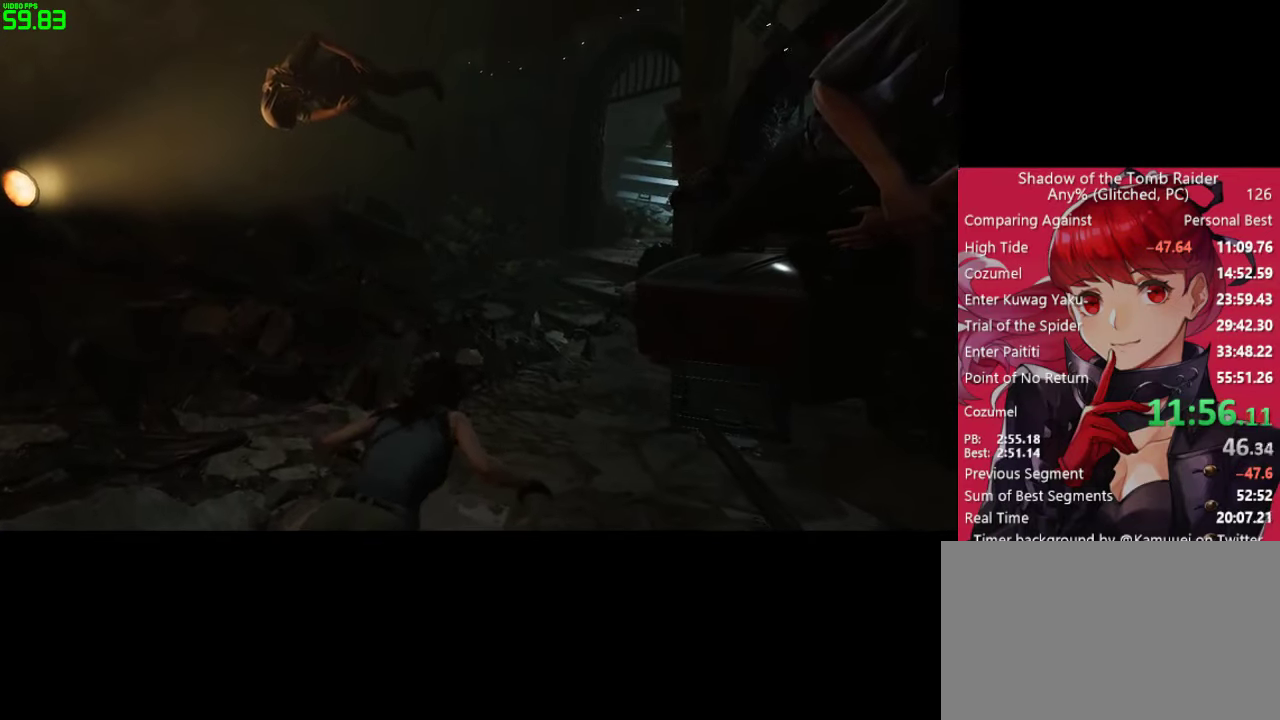
{"keys": ["w"], "mouse": ["right"], "mouse_move": "up-right", "events": []}
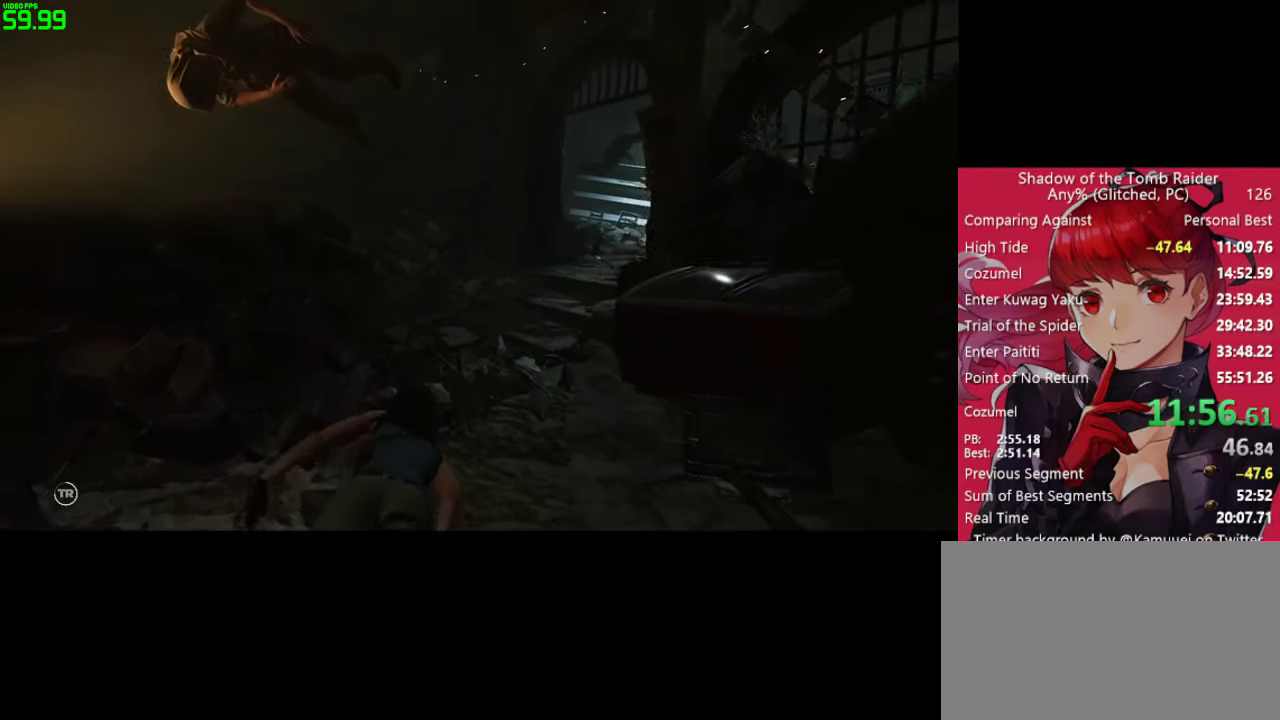
{"keys": ["w"], "mouse": ["right"], "mouse_move": "up-right", "events": []}
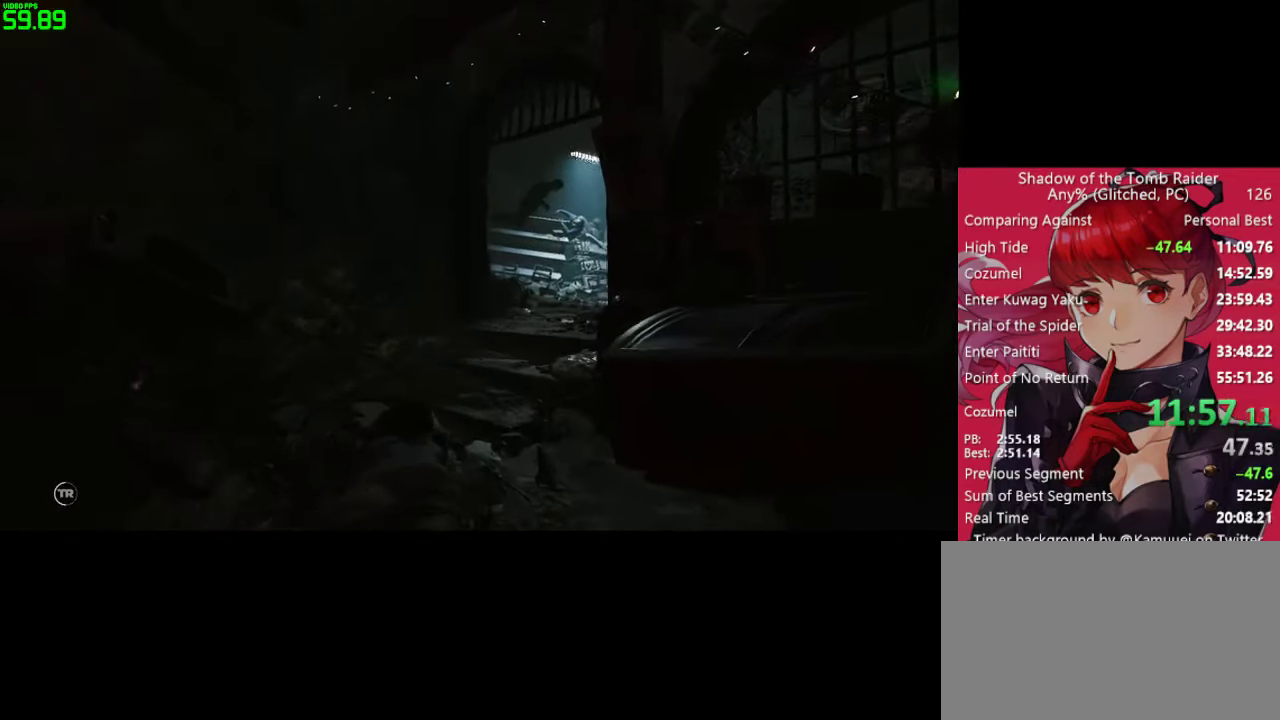
{"keys": ["w"], "mouse": ["right"], "mouse_move": "still", "events": []}
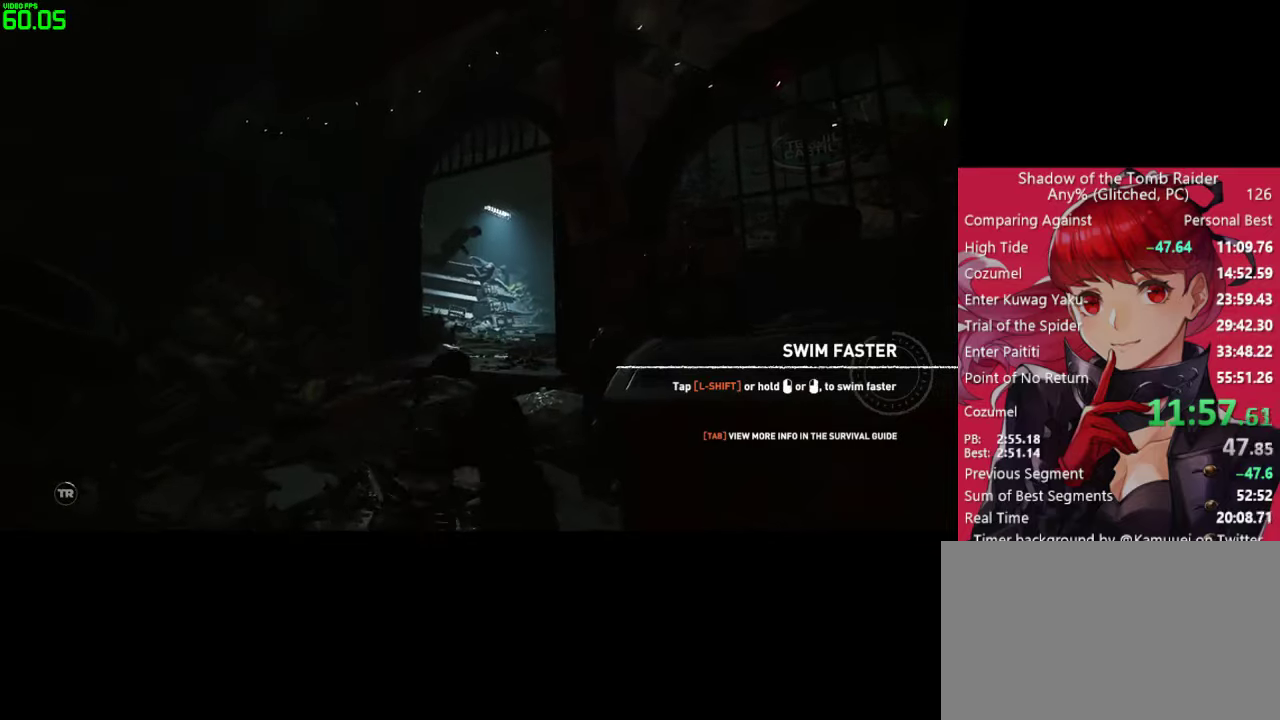
{"keys": ["w"], "mouse": ["right"], "mouse_move": "still", "events": []}
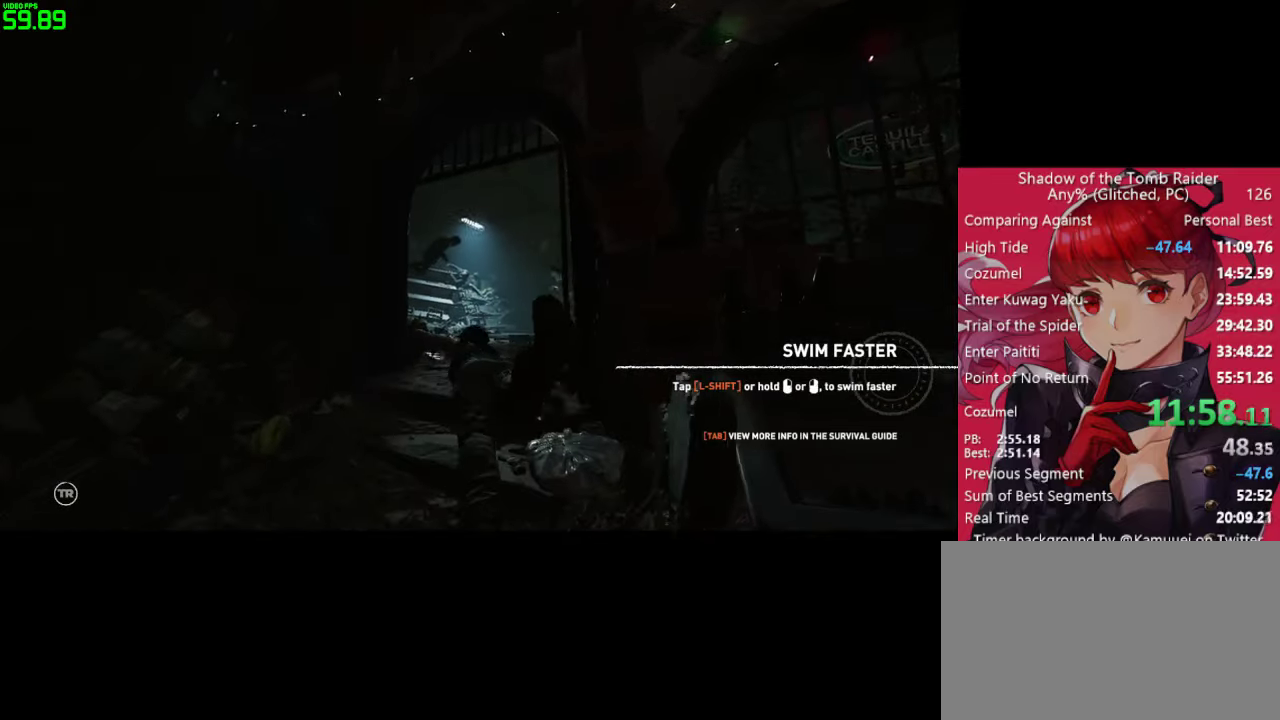
{"keys": ["w"], "mouse": ["right"], "mouse_move": "still", "events": []}
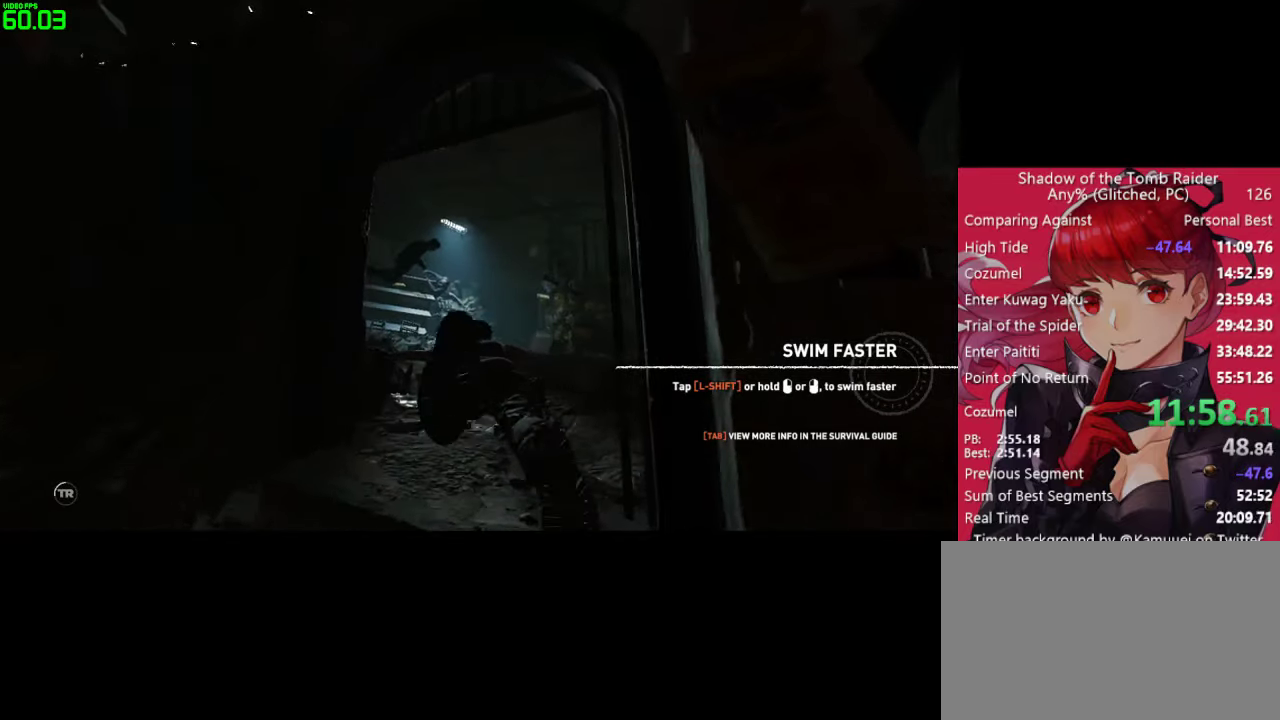
{"keys": ["w"], "mouse": ["right"], "mouse_move": "still", "events": []}
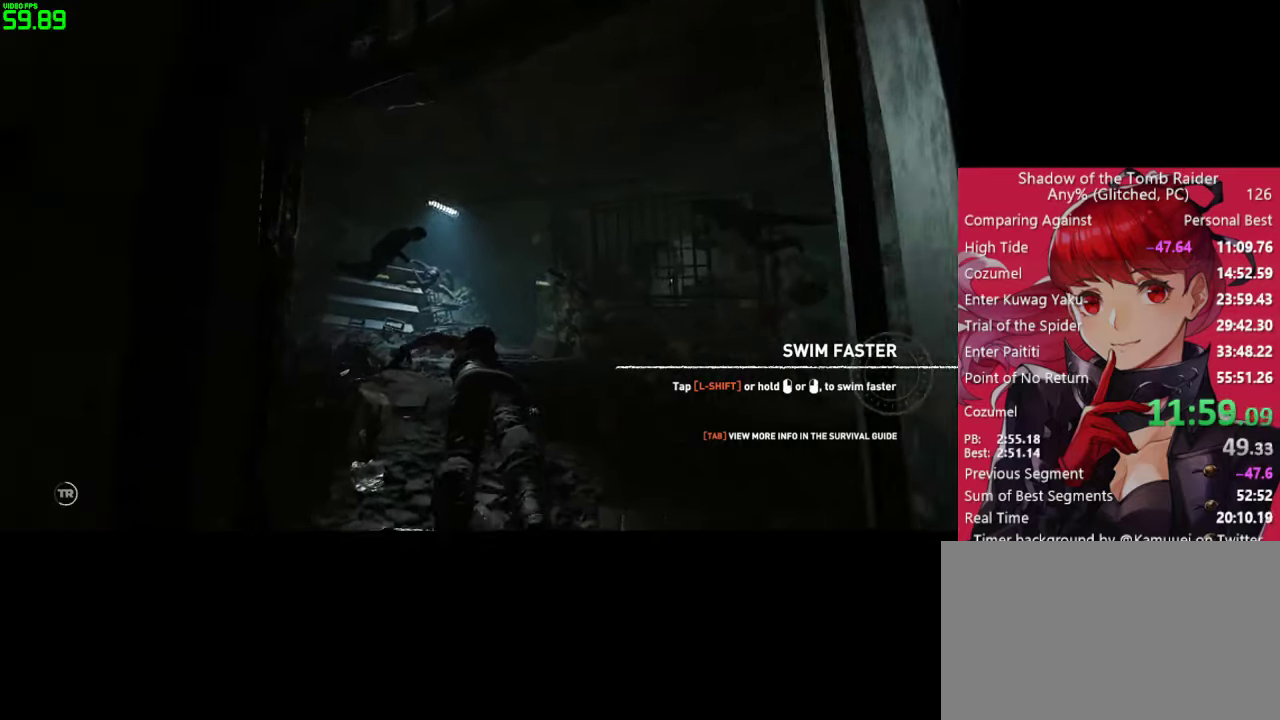
{"keys": ["w"], "mouse": ["right"], "mouse_move": "still", "events": []}
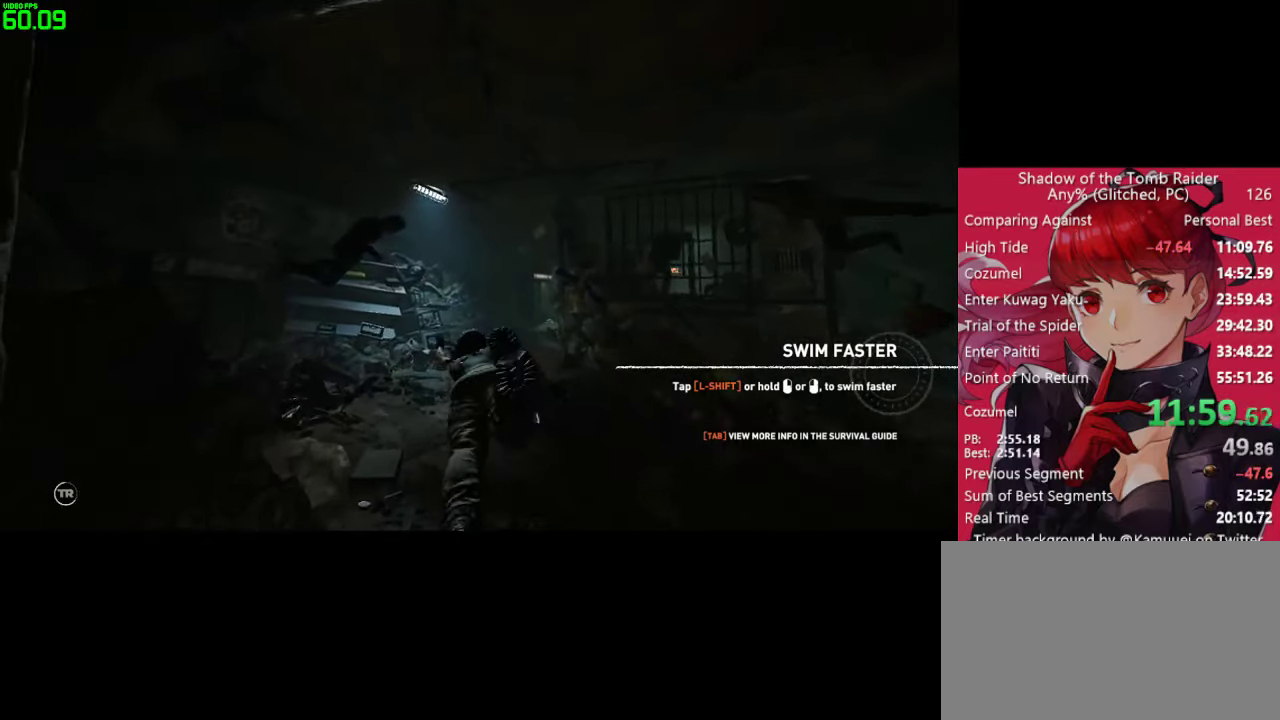
{"keys": ["w"], "mouse": ["right"], "mouse_move": "still", "events": []}
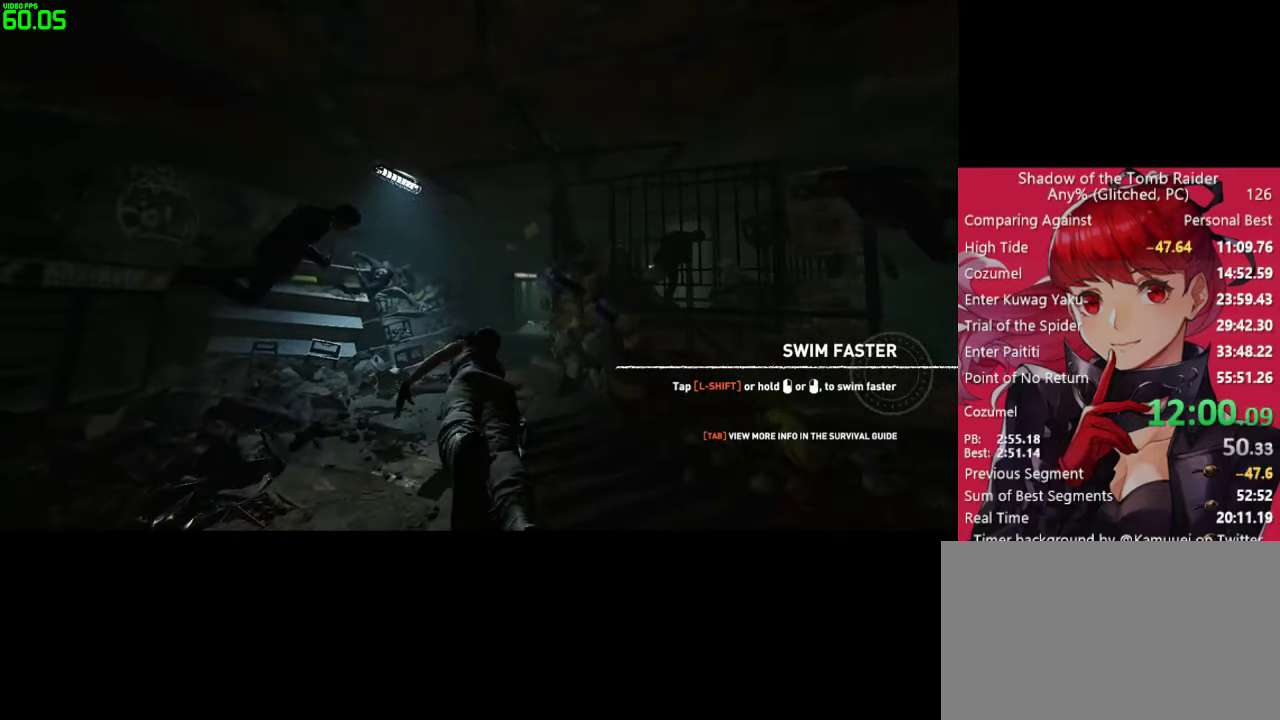
{"keys": ["w"], "mouse": ["right"], "mouse_move": "right", "events": []}
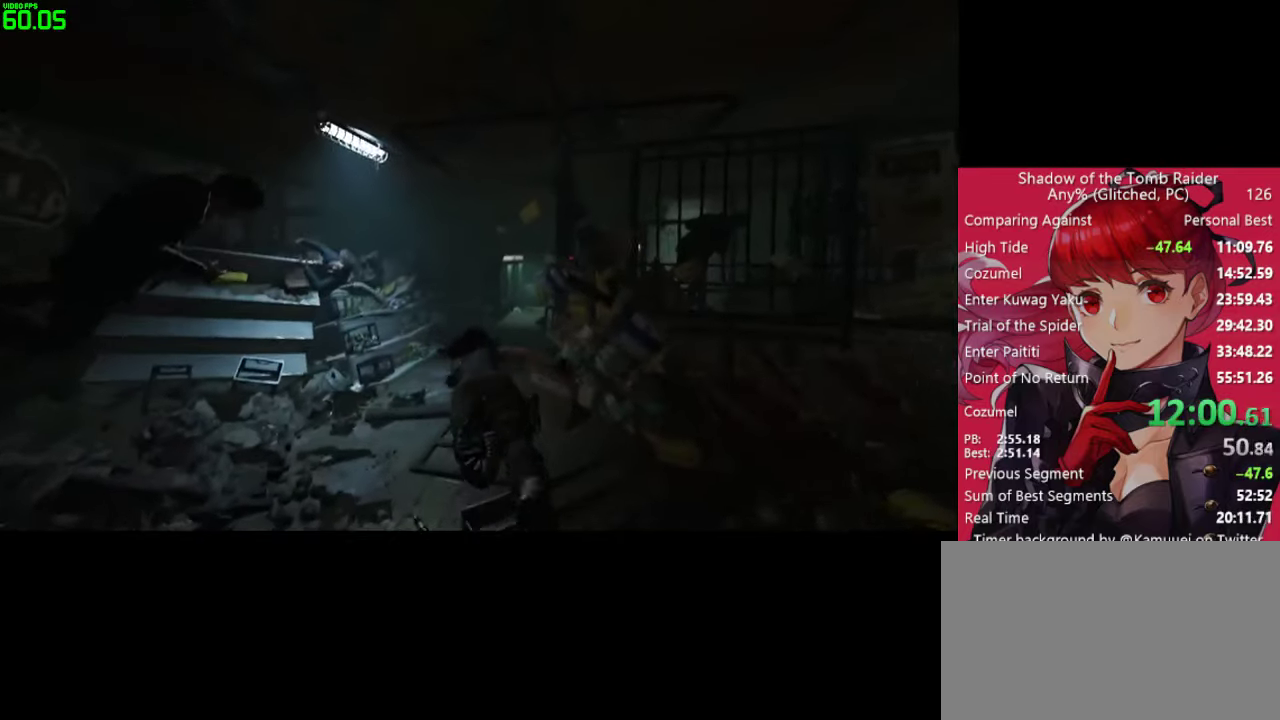
{"keys": ["w"], "mouse": ["right"], "mouse_move": "still", "events": []}
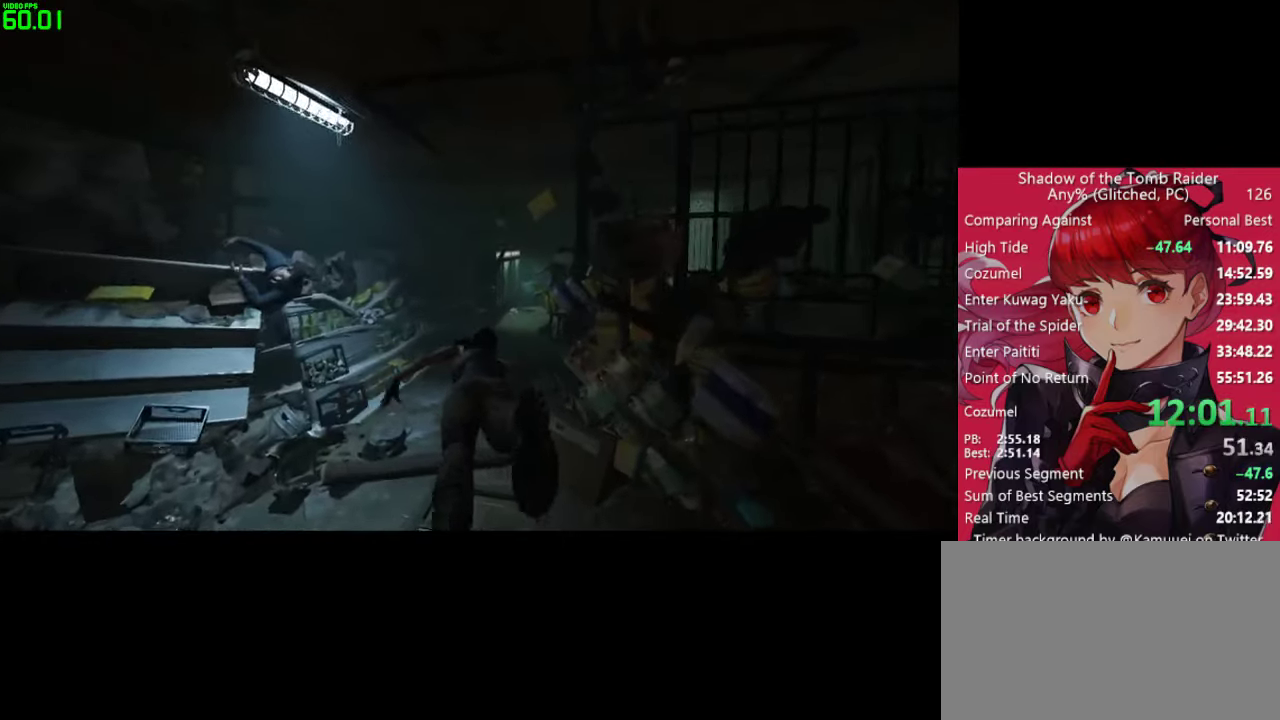
{"keys": ["w"], "mouse": ["right"], "mouse_move": "right", "events": []}
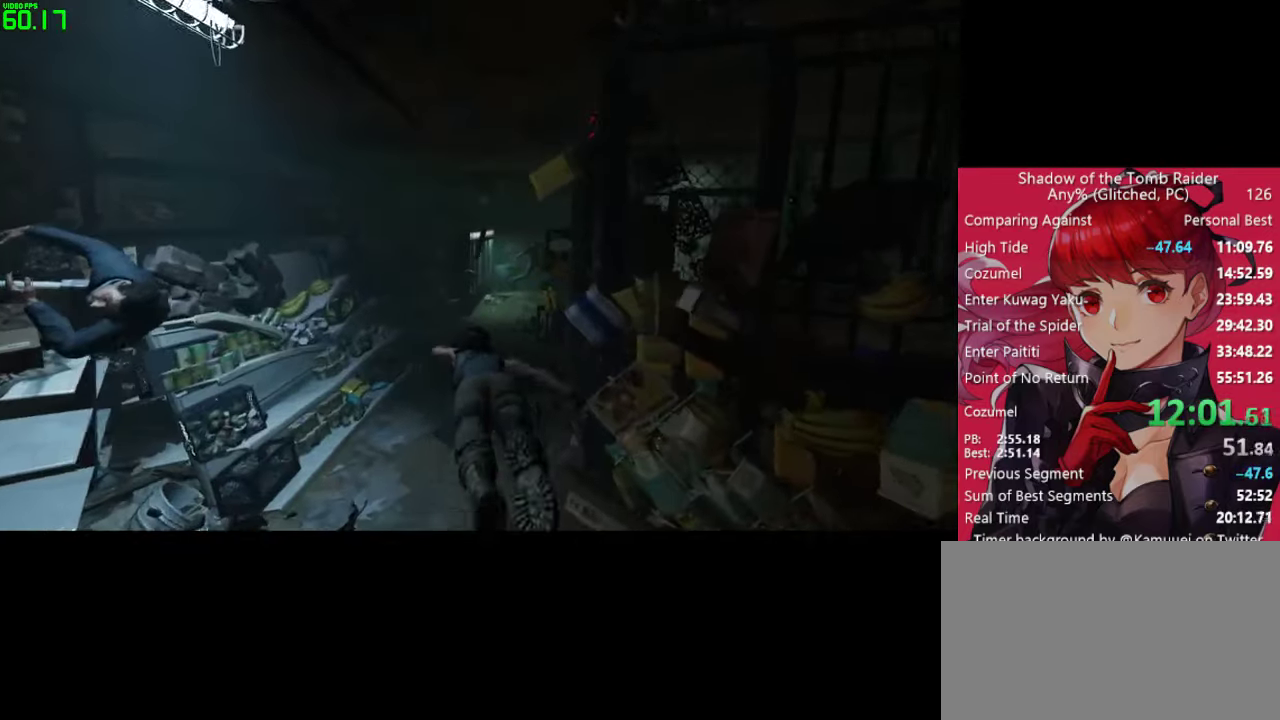
{"keys": ["w"], "mouse": ["right"], "mouse_move": "still", "events": []}
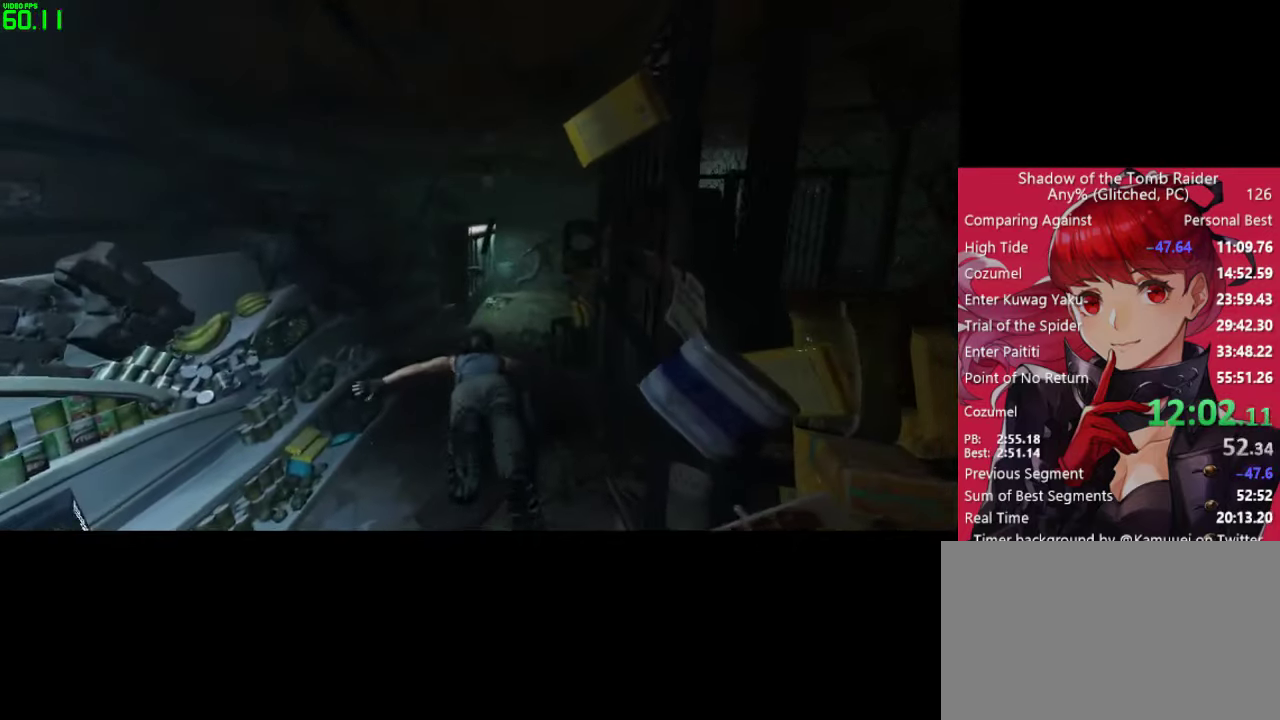
{"keys": ["w"], "mouse": ["right"], "mouse_move": "still", "events": []}
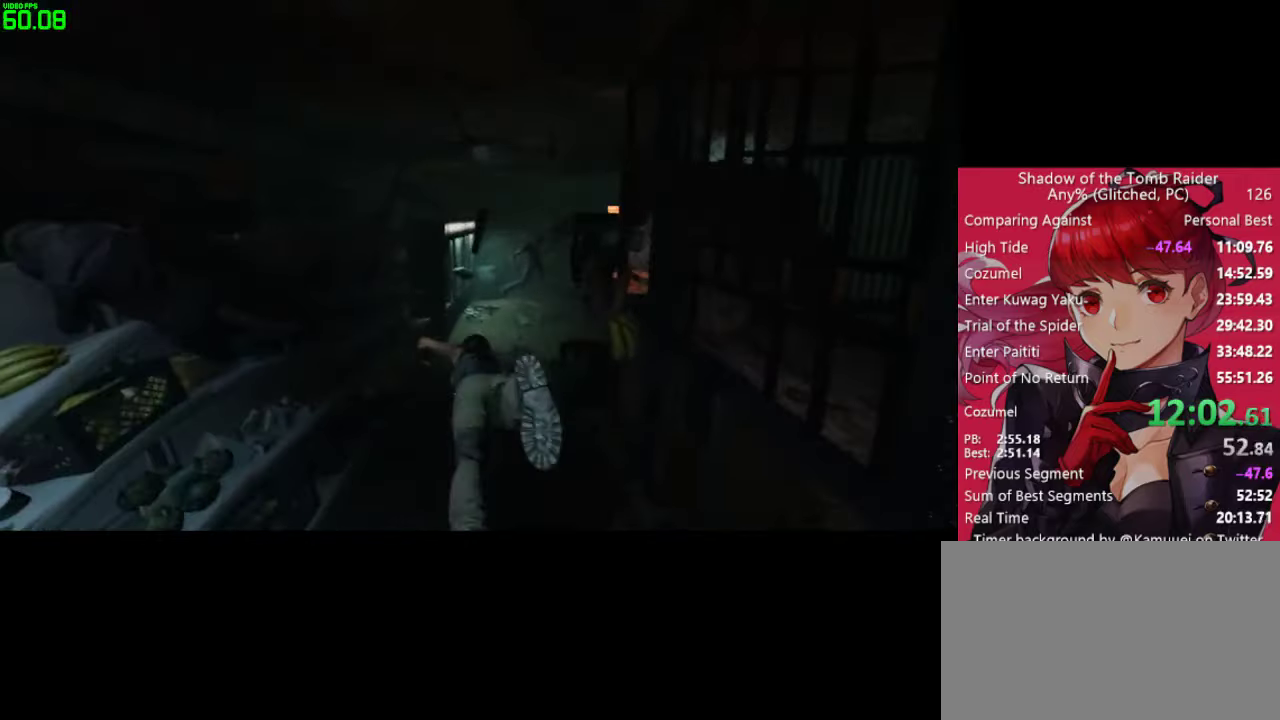
{"keys": ["w"], "mouse": ["right"], "mouse_move": "up", "events": []}
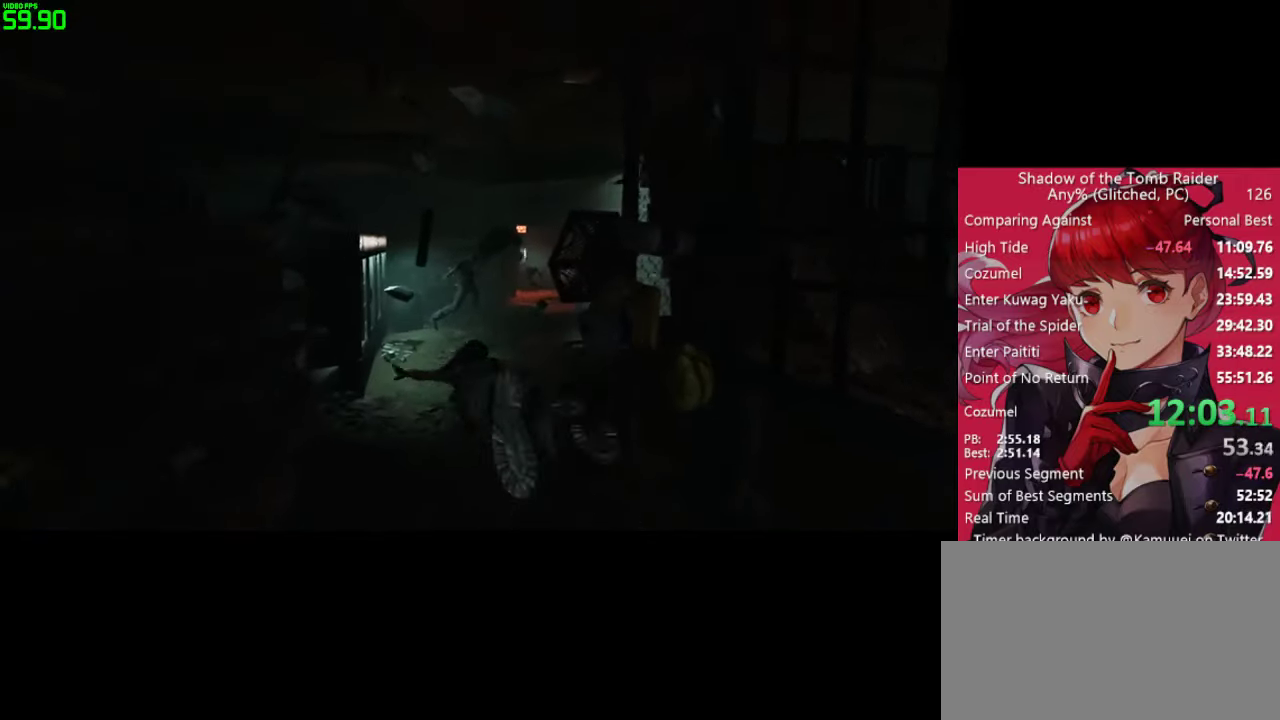
{"keys": ["w"], "mouse": ["right"], "mouse_move": "left", "events": []}
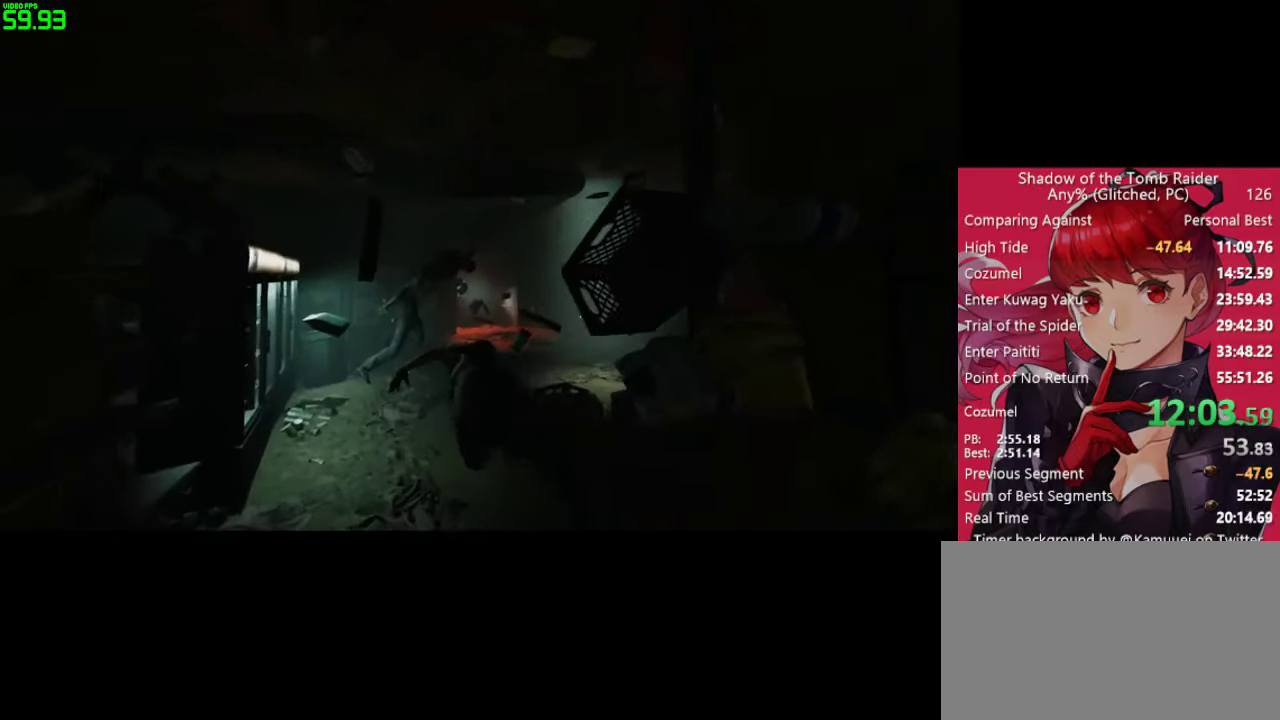
{"keys": ["w"], "mouse": ["right"], "mouse_move": "still", "events": []}
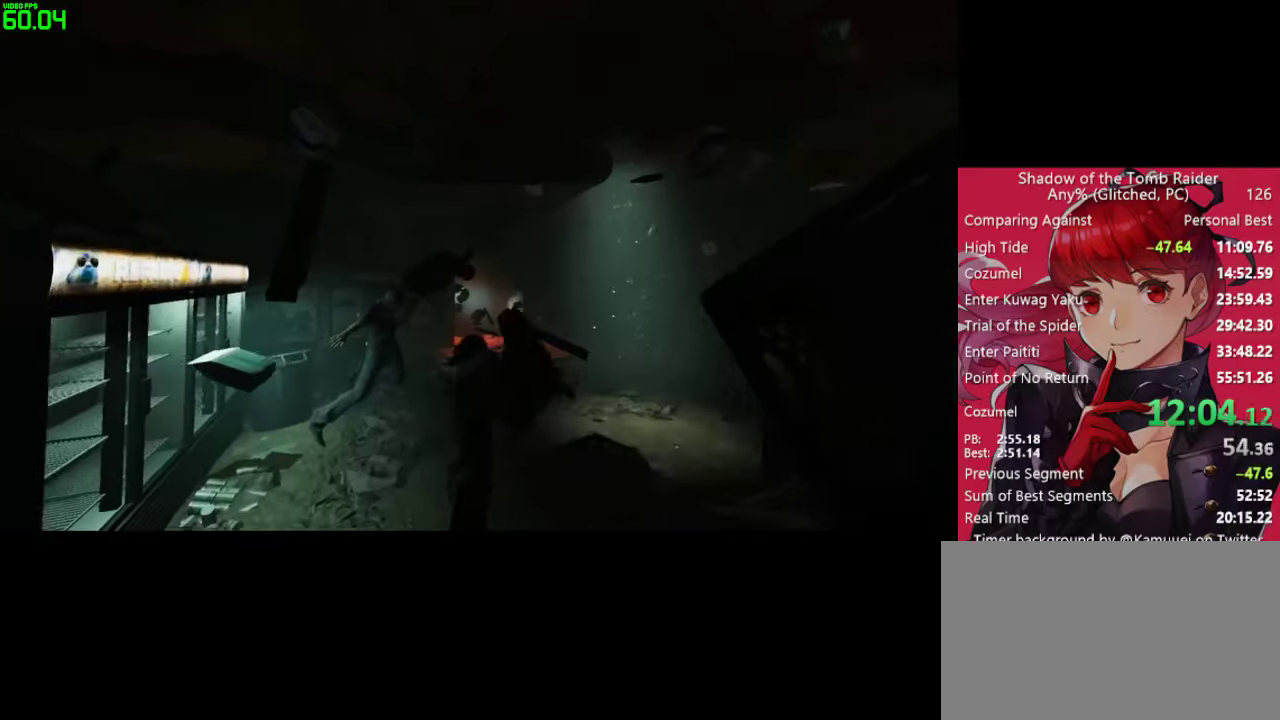
{"keys": ["w"], "mouse": ["right"], "mouse_move": "still", "events": []}
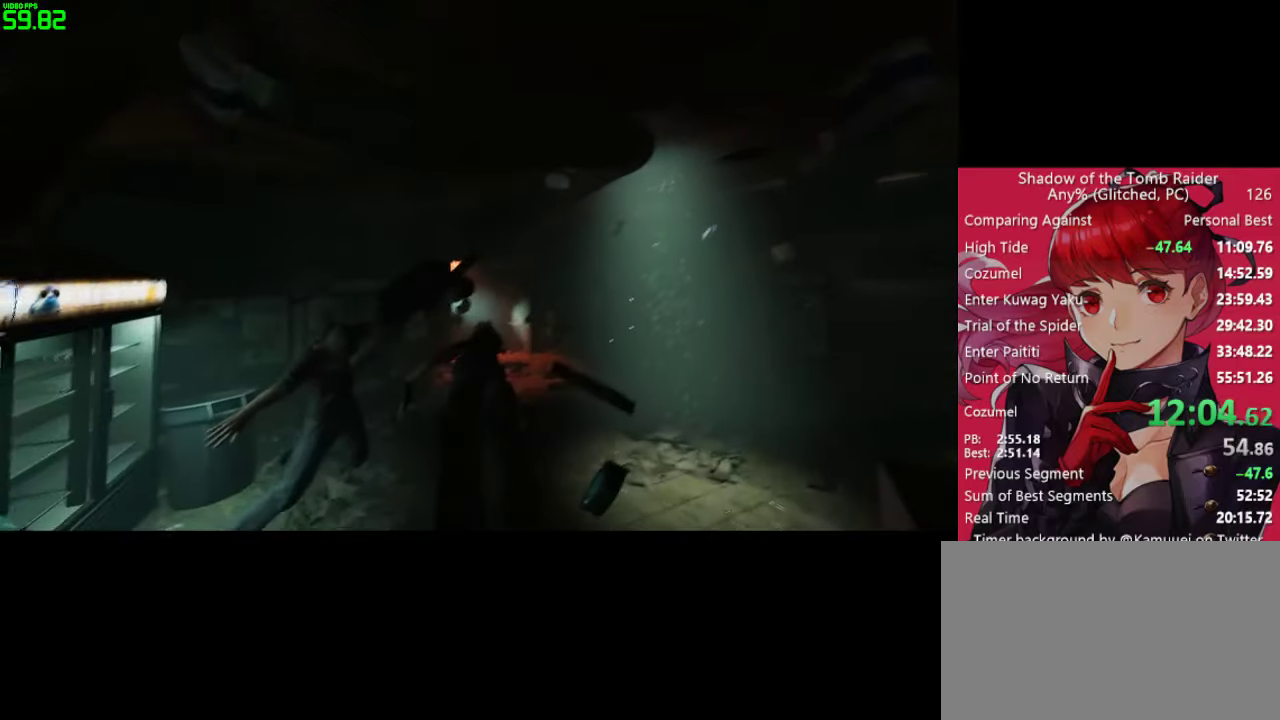
{"keys": ["w"], "mouse": ["right"], "mouse_move": "right", "events": []}
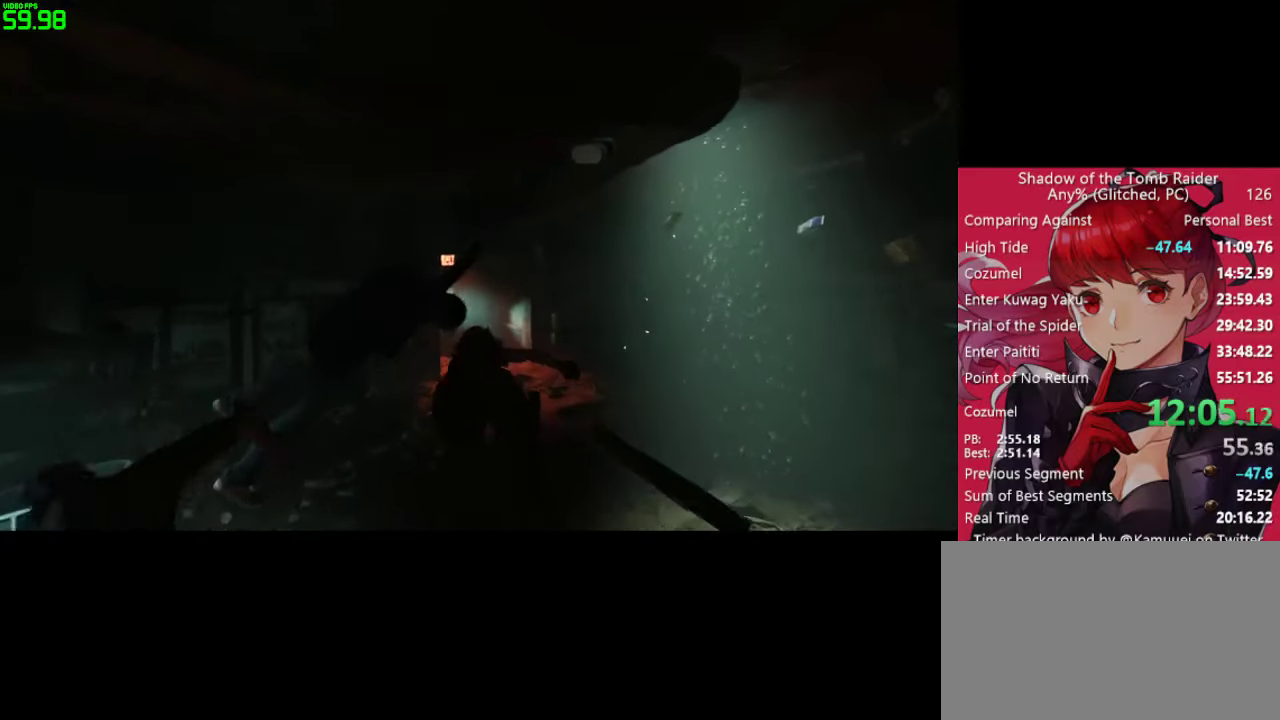
{"keys": ["w"], "mouse": ["right"], "mouse_move": "still", "events": []}